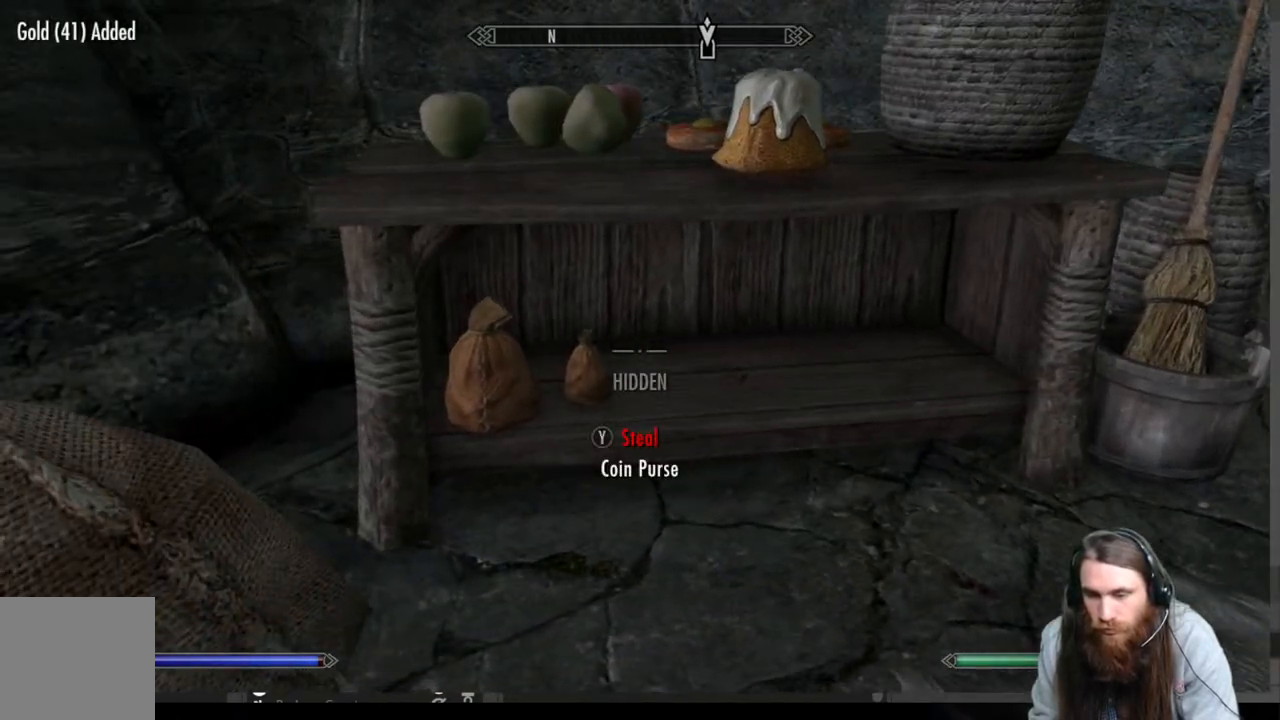
Gameplay with a controller (Xbox layout); each line is a JSON object with the inputs held at the frame after it. "events" lists button and stick changes between this image and that frame as [ms after this image, input, new state], when the widget could be followed in between.
{"buttons": ["Y"], "left_stick": "center", "right_stick": "center", "events": [[33, "Y", "down"], [150, "Y", "up"], [350, "left_stick", "center"], [467, "Y", "down"]]}
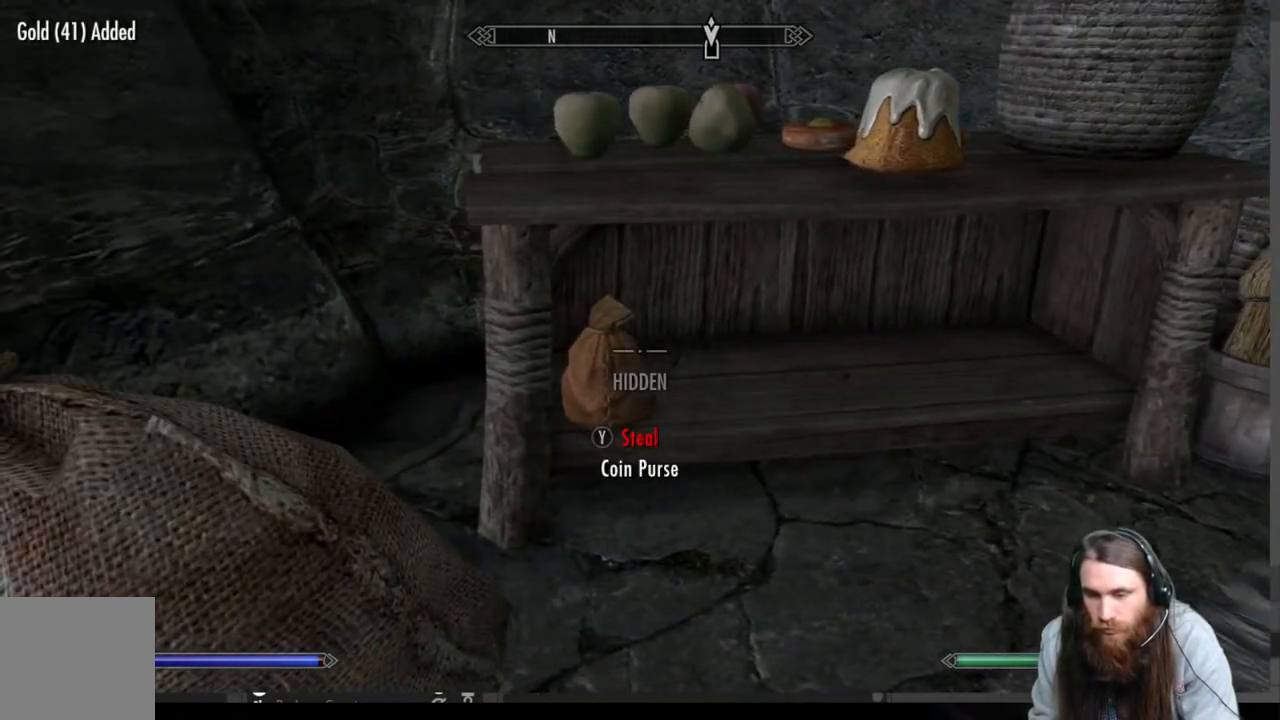
{"buttons": [], "left_stick": "center", "right_stick": "center", "events": [[67, "Y", "up"], [250, "left_stick", "down-right"], [267, "right_stick", "up"], [417, "left_stick", "center"], [417, "right_stick", "center"]]}
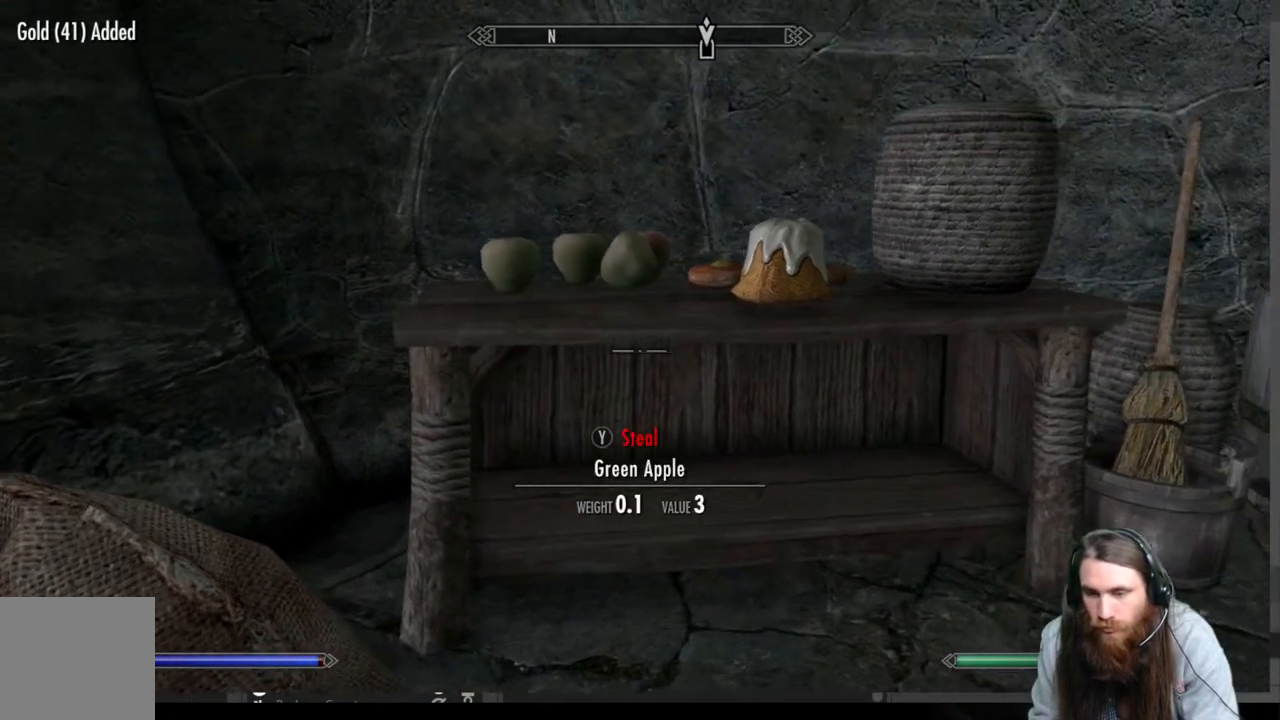
{"buttons": [], "left_stick": "left", "right_stick": "left", "events": [[200, "L3", "down"], [200, "left_stick", "down-left"], [233, "right_stick", "left"], [250, "left_stick", "left"], [350, "L3", "up"]]}
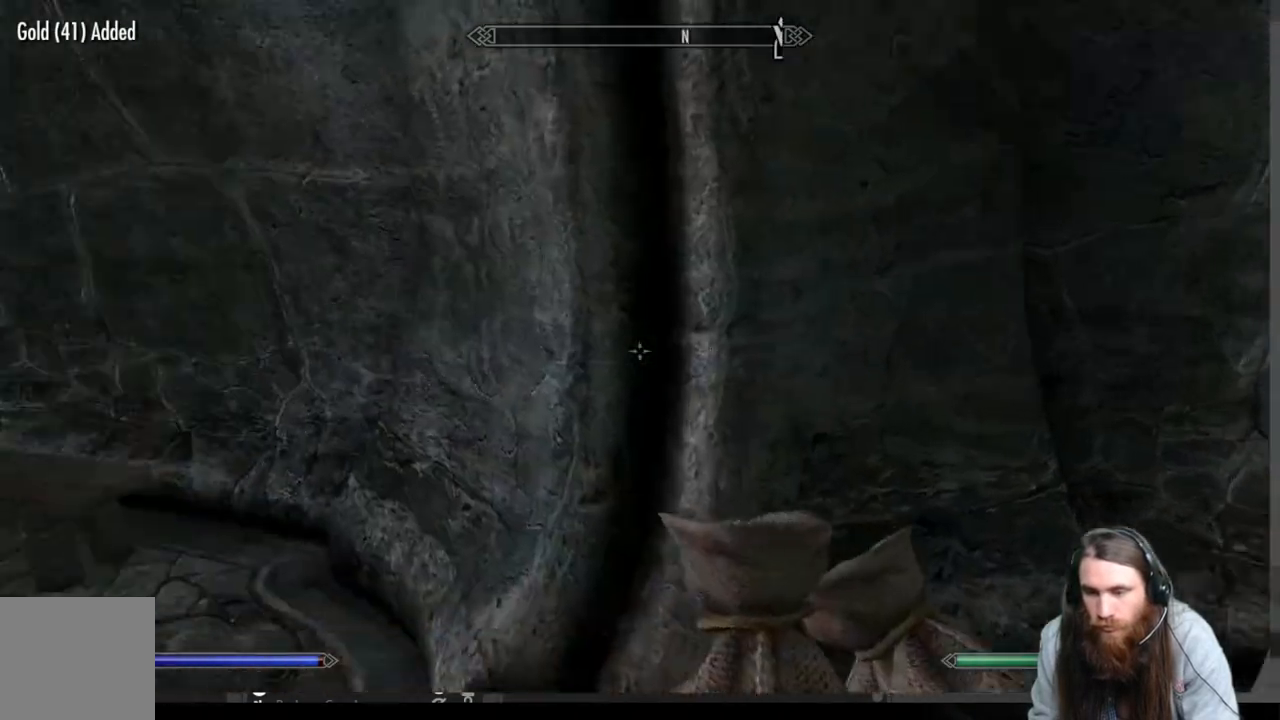
{"buttons": [], "left_stick": "up-left", "right_stick": "left", "events": [[50, "left_stick", "up-left"]]}
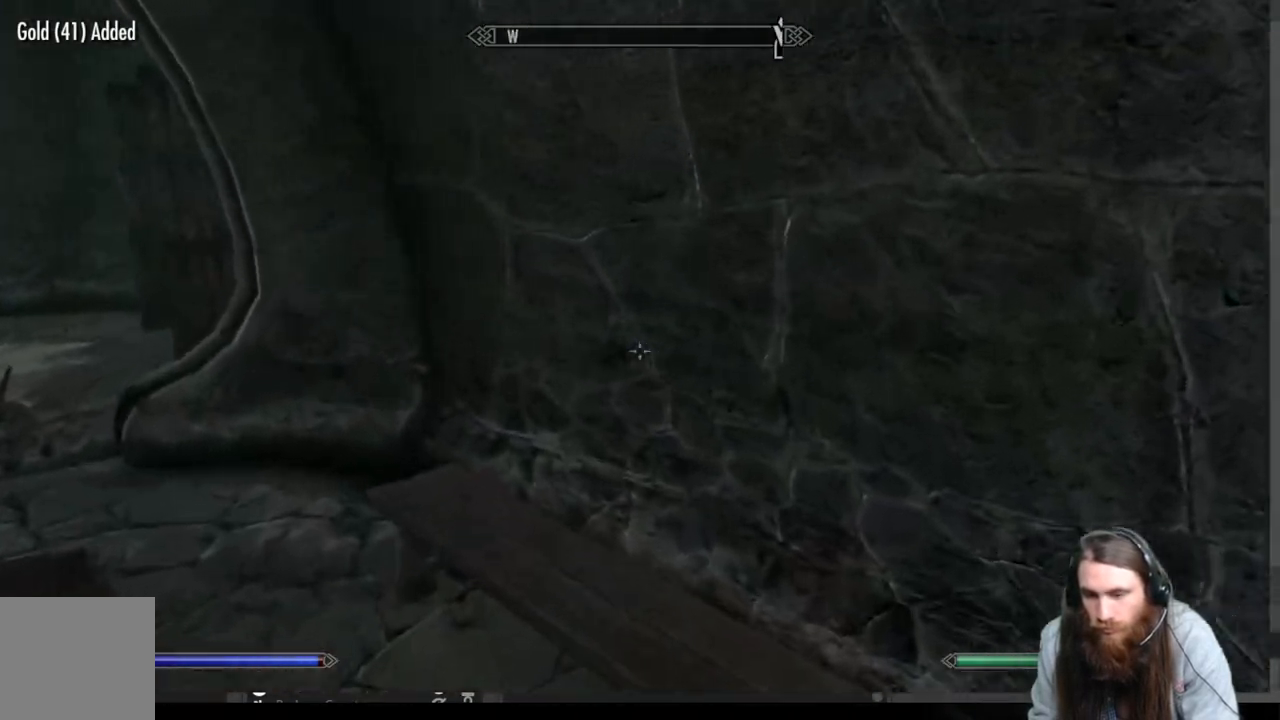
{"buttons": [], "left_stick": "center", "right_stick": "center", "events": [[250, "right_stick", "center"], [483, "left_stick", "center"]]}
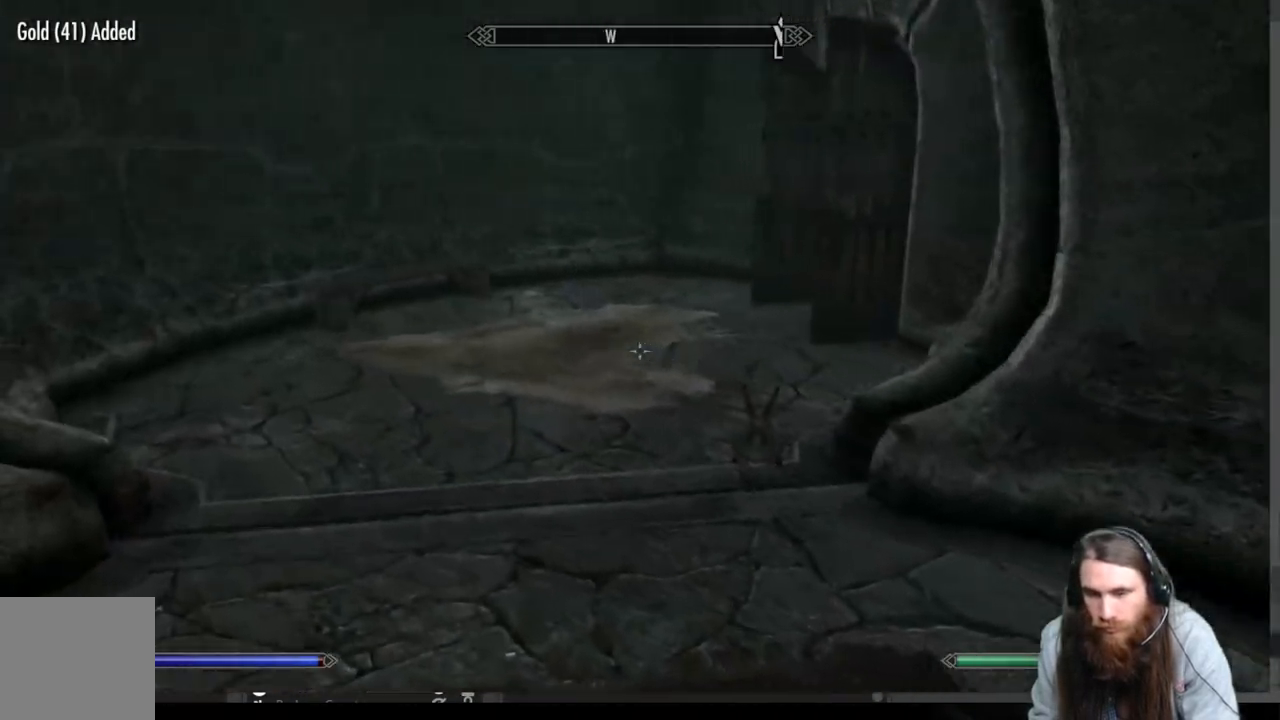
{"buttons": [], "left_stick": "up-left", "right_stick": "center", "events": [[67, "START", "down"], [150, "START", "up"], [317, "A", "down"], [383, "A", "up"], [450, "left_stick", "up-left"]]}
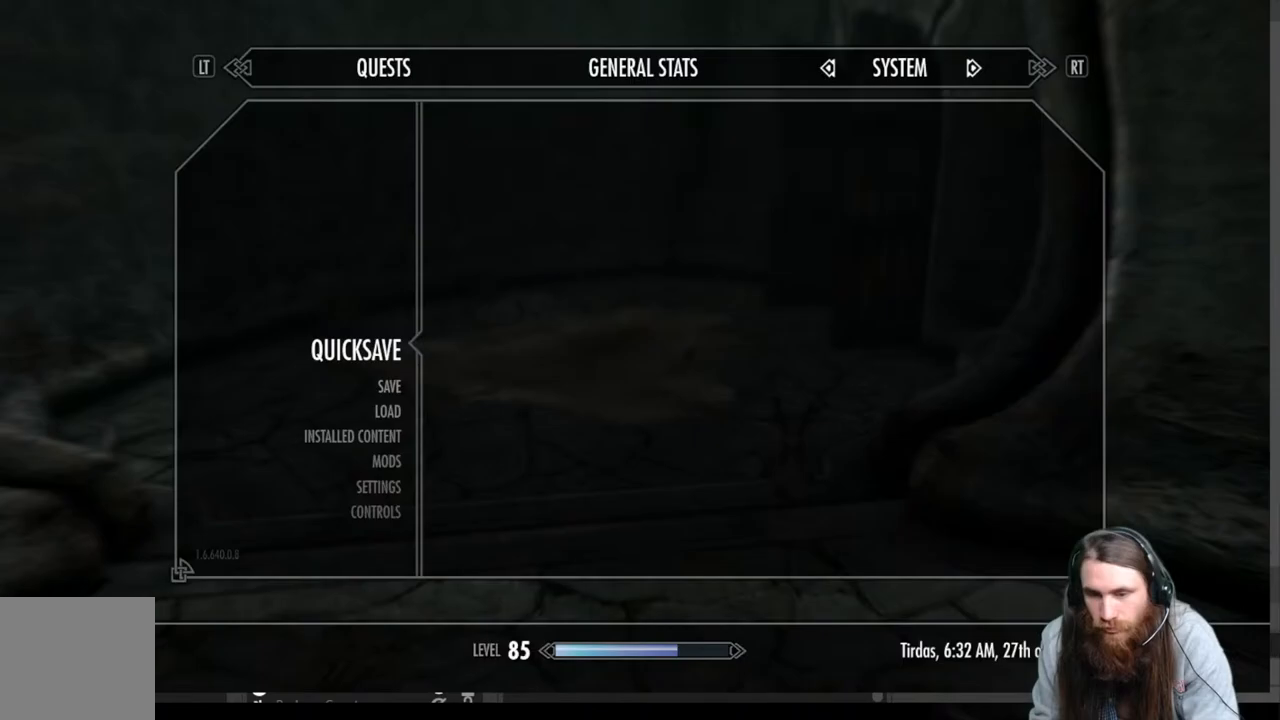
{"buttons": [], "left_stick": "up-left", "right_stick": "right", "events": [[400, "right_stick", "right"]]}
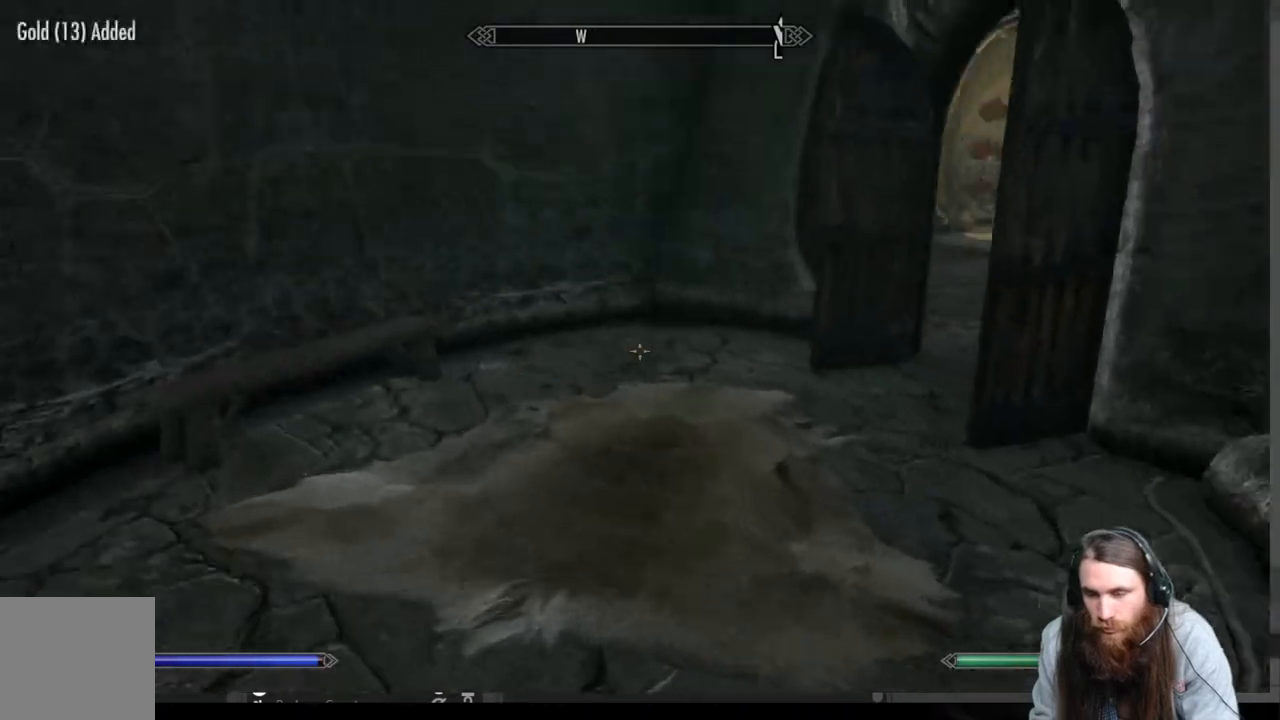
{"buttons": [], "left_stick": "up-left", "right_stick": "center", "events": [[117, "right_stick", "center"], [317, "right_stick", "right"], [433, "right_stick", "center"]]}
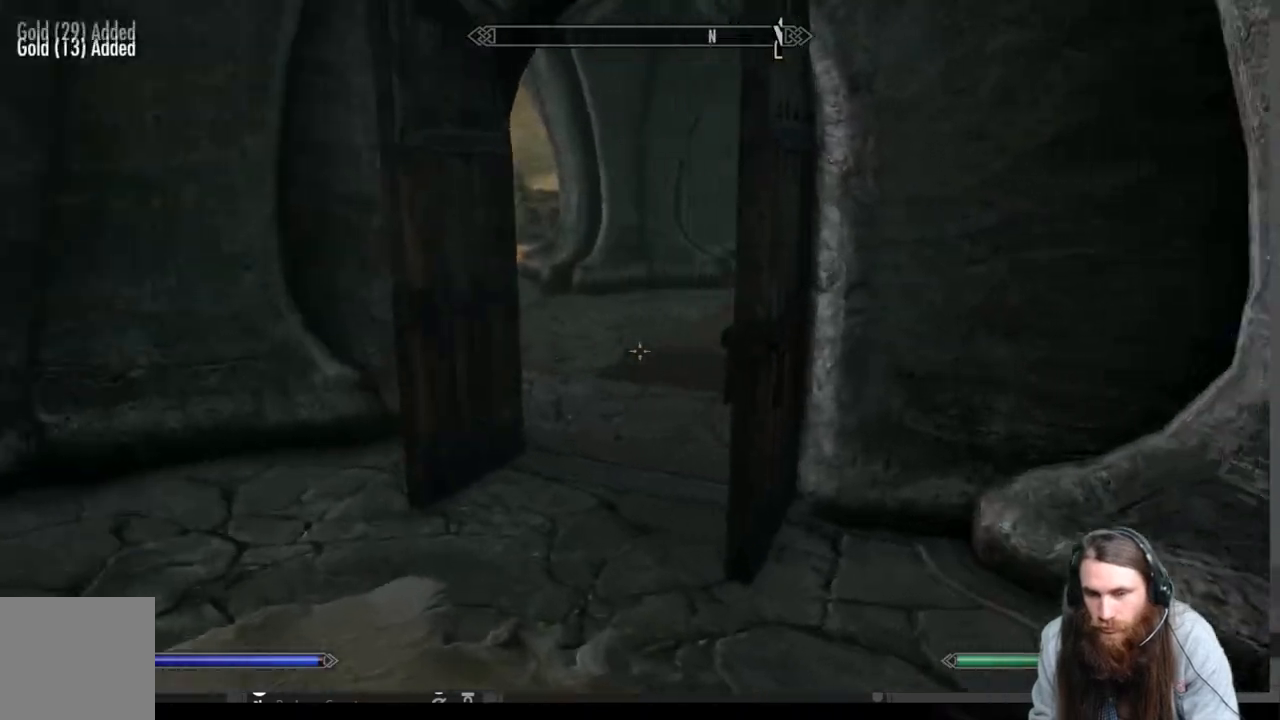
{"buttons": [], "left_stick": "up-left", "right_stick": "center", "events": [[217, "right_stick", "right"], [317, "right_stick", "center"]]}
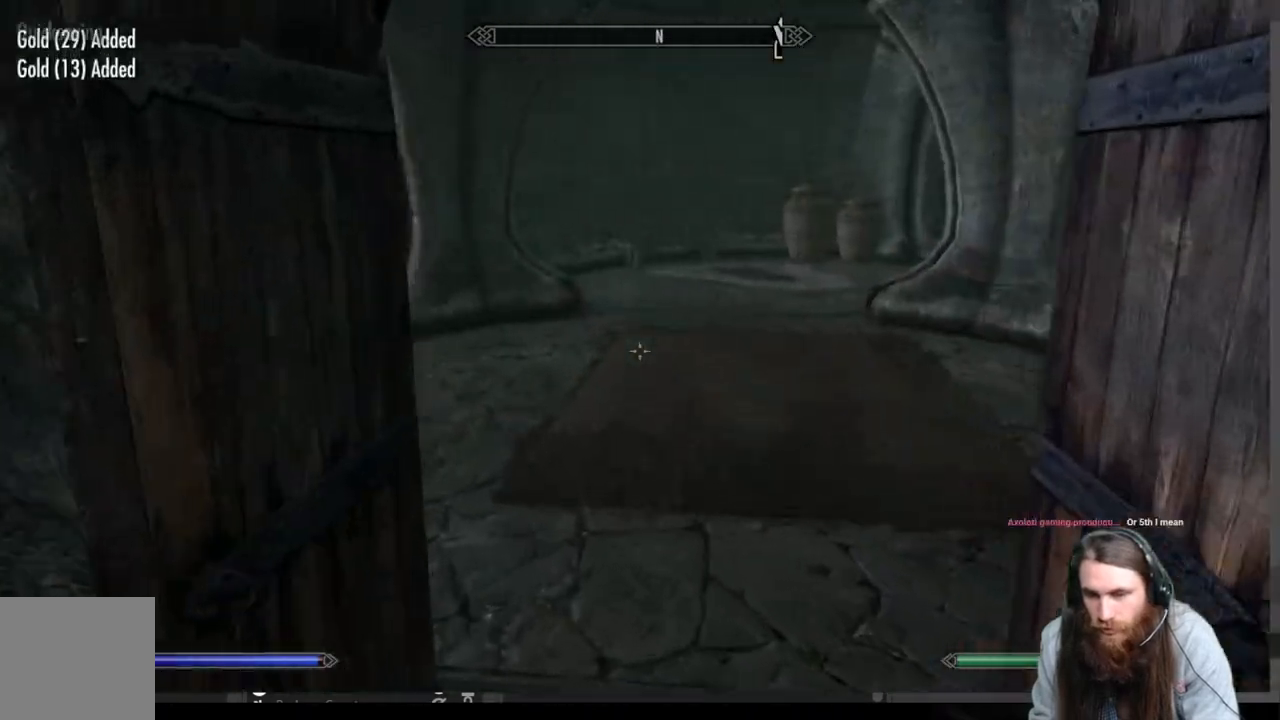
{"buttons": [], "left_stick": "up-right", "right_stick": "left", "events": [[167, "left_stick", "up"], [183, "right_stick", "left"], [300, "left_stick", "up-right"]]}
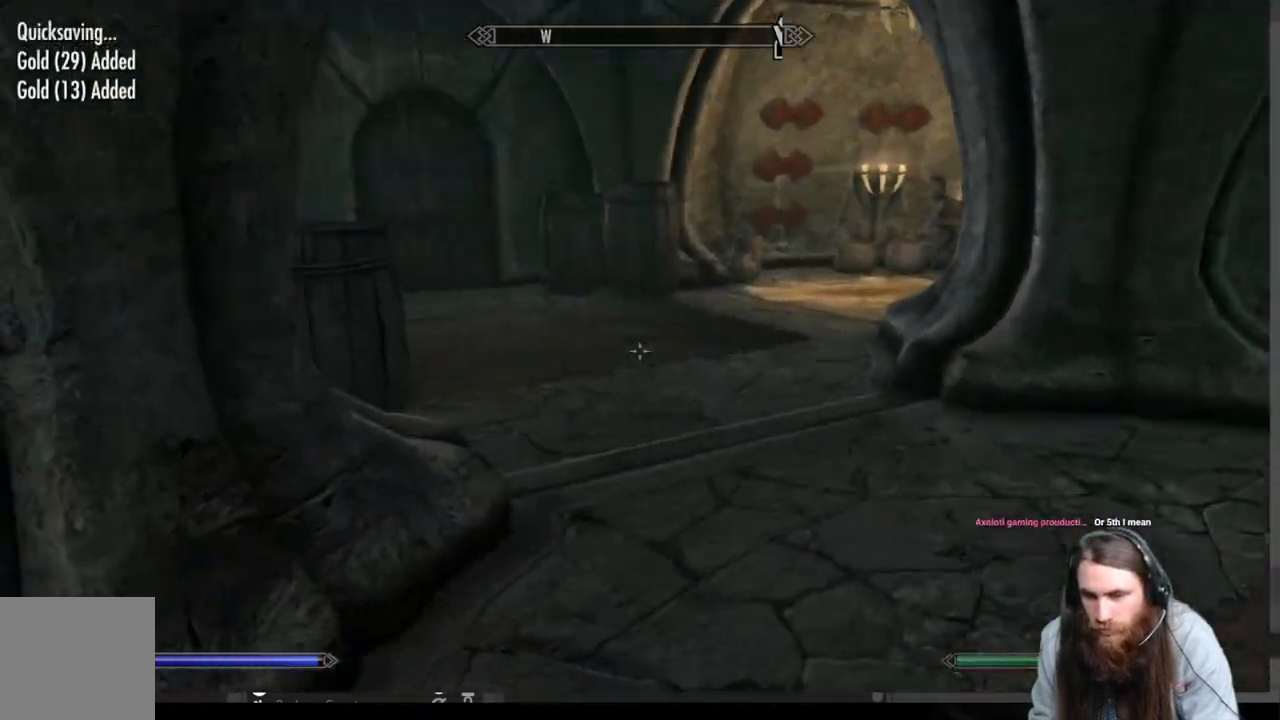
{"buttons": [], "left_stick": "up", "right_stick": "right", "events": [[100, "right_stick", "center"], [233, "left_stick", "up"], [417, "right_stick", "right"]]}
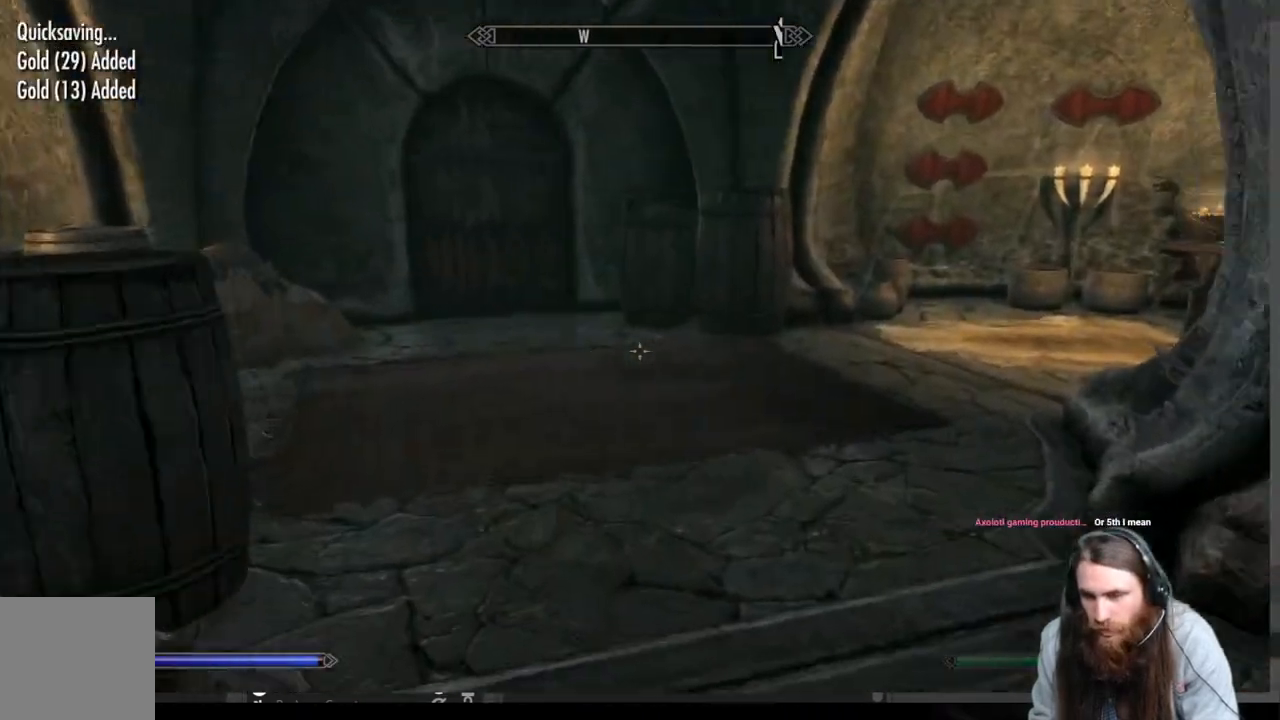
{"buttons": [], "left_stick": "up", "right_stick": "right", "events": [[117, "right_stick", "center"], [367, "right_stick", "right"]]}
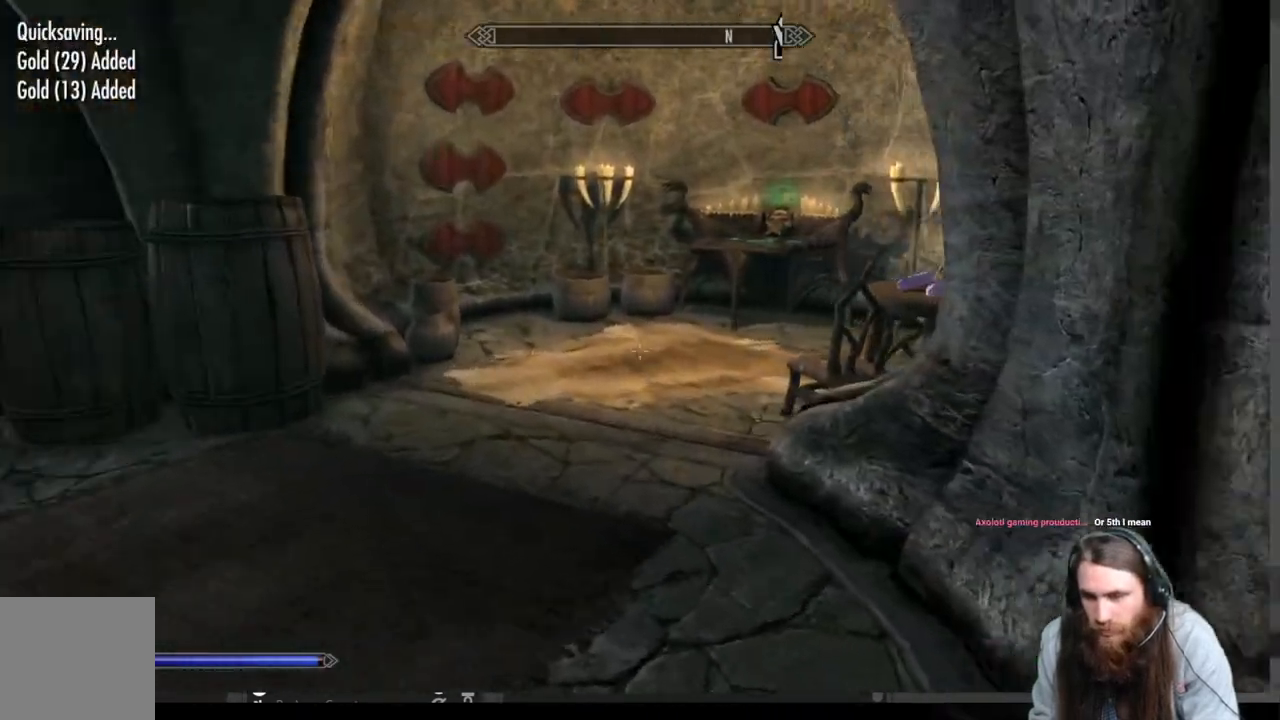
{"buttons": [], "left_stick": "up", "right_stick": "center", "events": [[33, "right_stick", "center"]]}
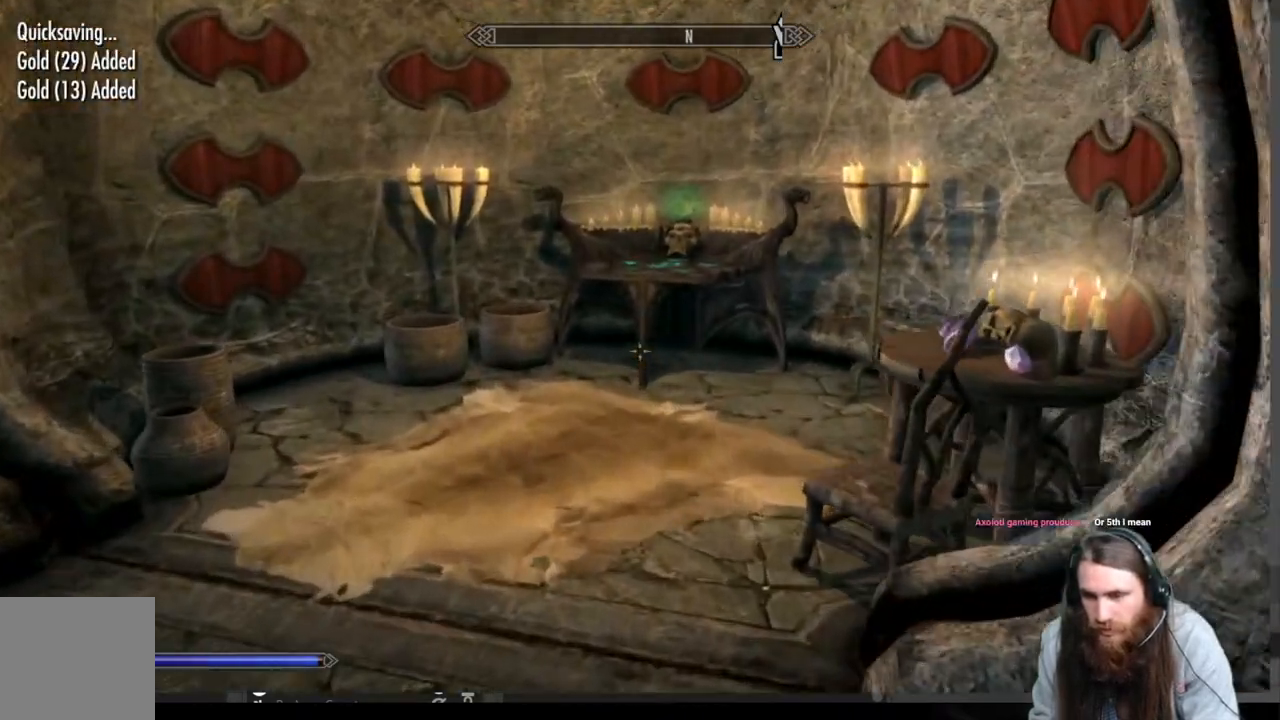
{"buttons": [], "left_stick": "up-left", "right_stick": "center", "events": [[50, "right_stick", "right"], [83, "left_stick", "up-left"], [133, "right_stick", "down-right"], [383, "right_stick", "center"]]}
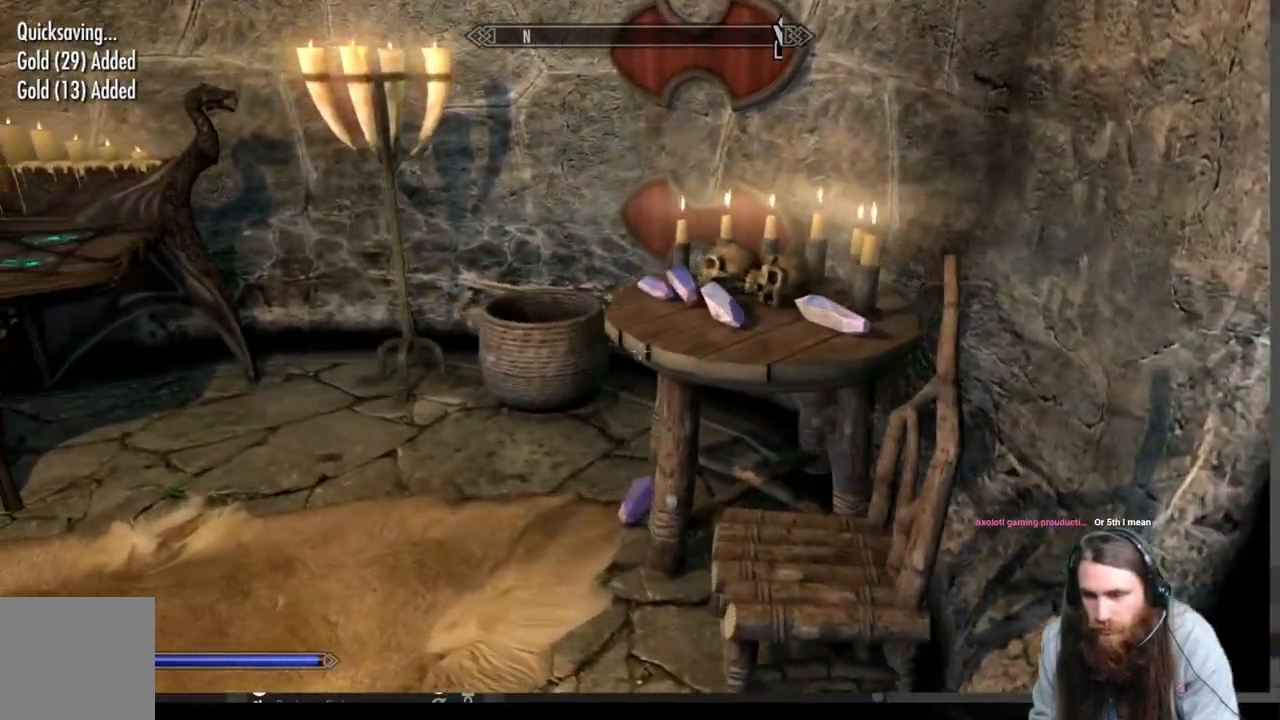
{"buttons": [], "left_stick": "center", "right_stick": "center", "events": [[67, "right_stick", "right"], [367, "left_stick", "center"], [417, "right_stick", "center"]]}
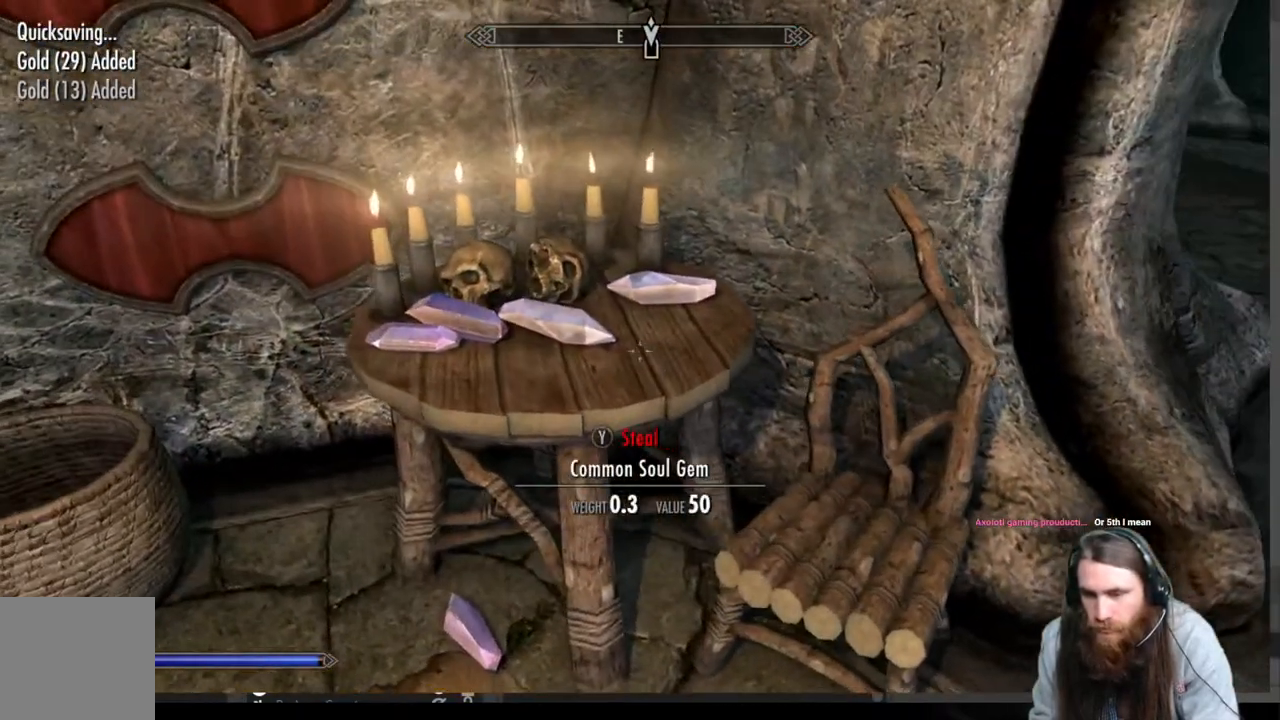
{"buttons": [], "left_stick": "center", "right_stick": "center", "events": [[317, "left_stick", "up"], [417, "left_stick", "center"]]}
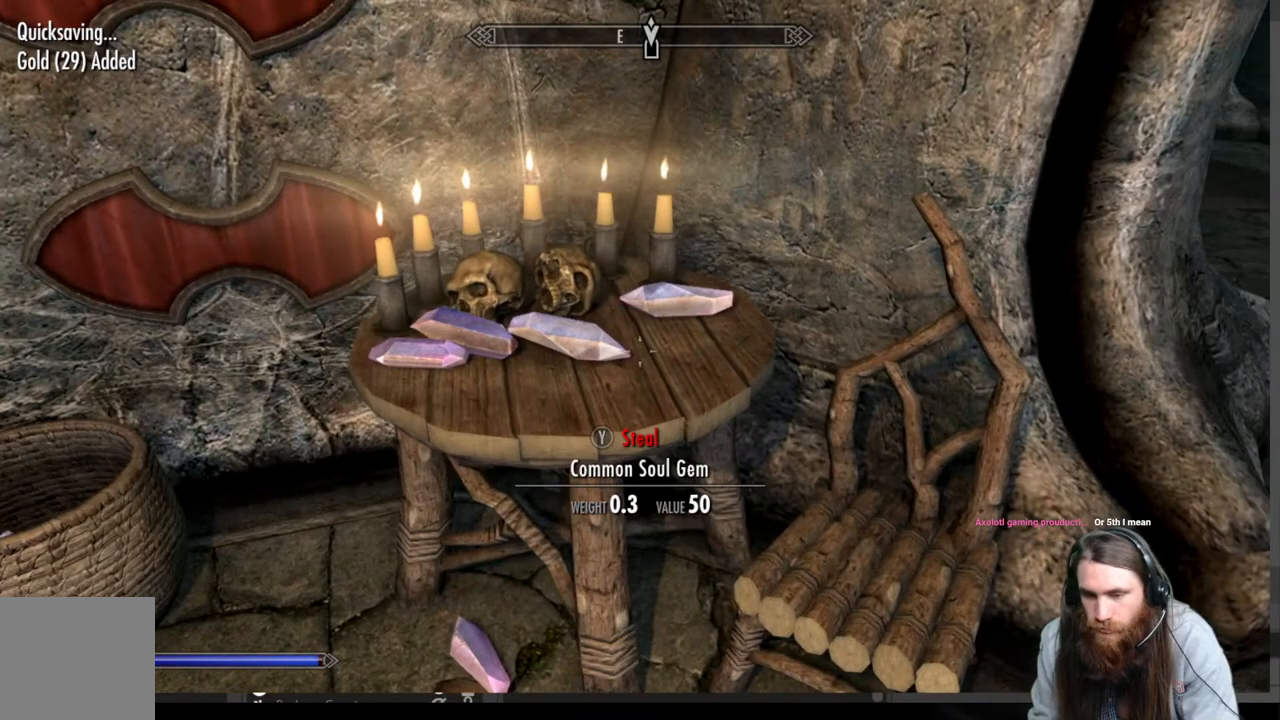
{"buttons": [], "left_stick": "left", "right_stick": "left", "events": [[150, "left_stick", "left"], [183, "right_stick", "left"]]}
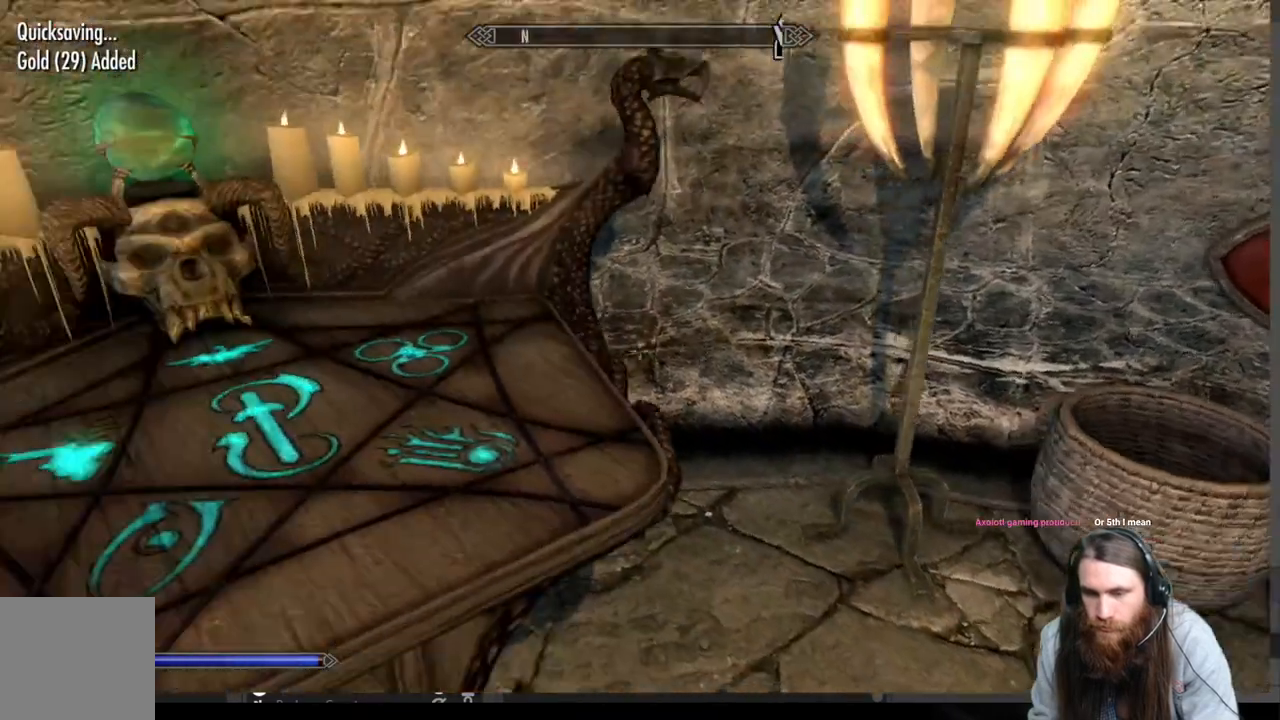
{"buttons": [], "left_stick": "center", "right_stick": "down", "events": [[167, "right_stick", "center"], [183, "left_stick", "center"], [267, "left_stick", "up-right"], [367, "left_stick", "right"], [467, "left_stick", "center"], [467, "right_stick", "down"]]}
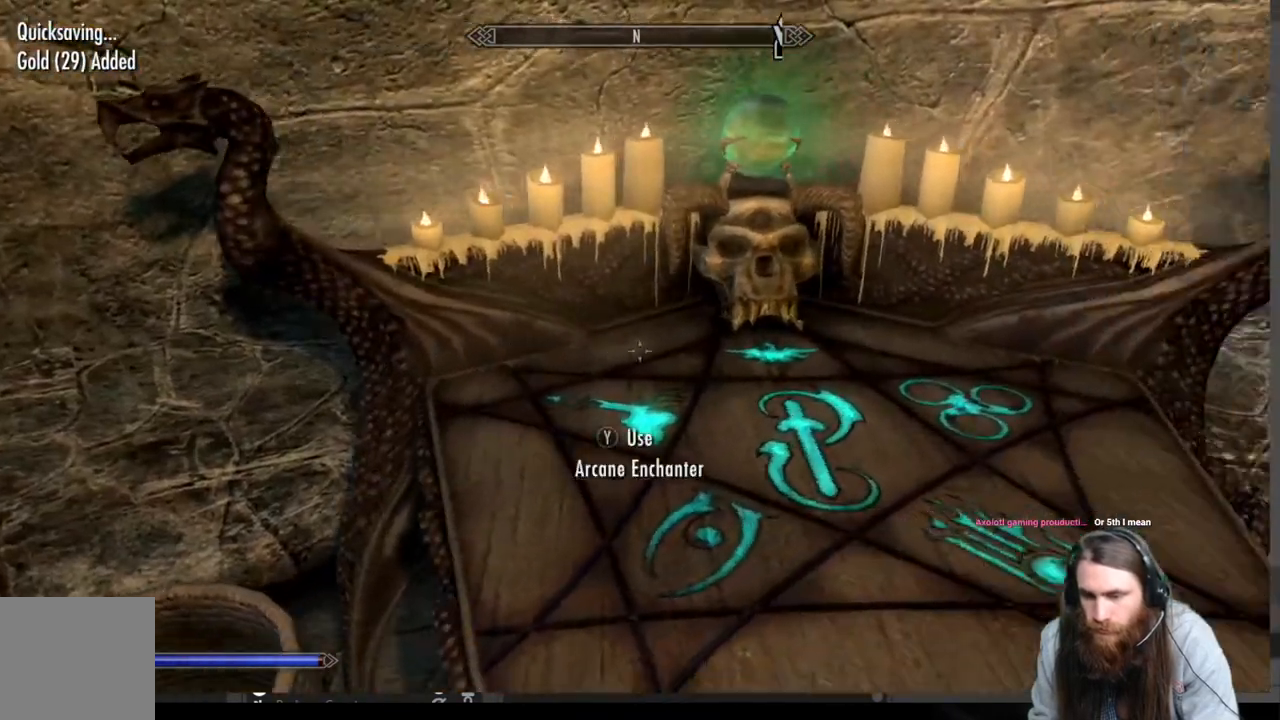
{"buttons": [], "left_stick": "center", "right_stick": "center", "events": [[50, "Y", "down"], [50, "right_stick", "center"], [200, "Y", "up"]]}
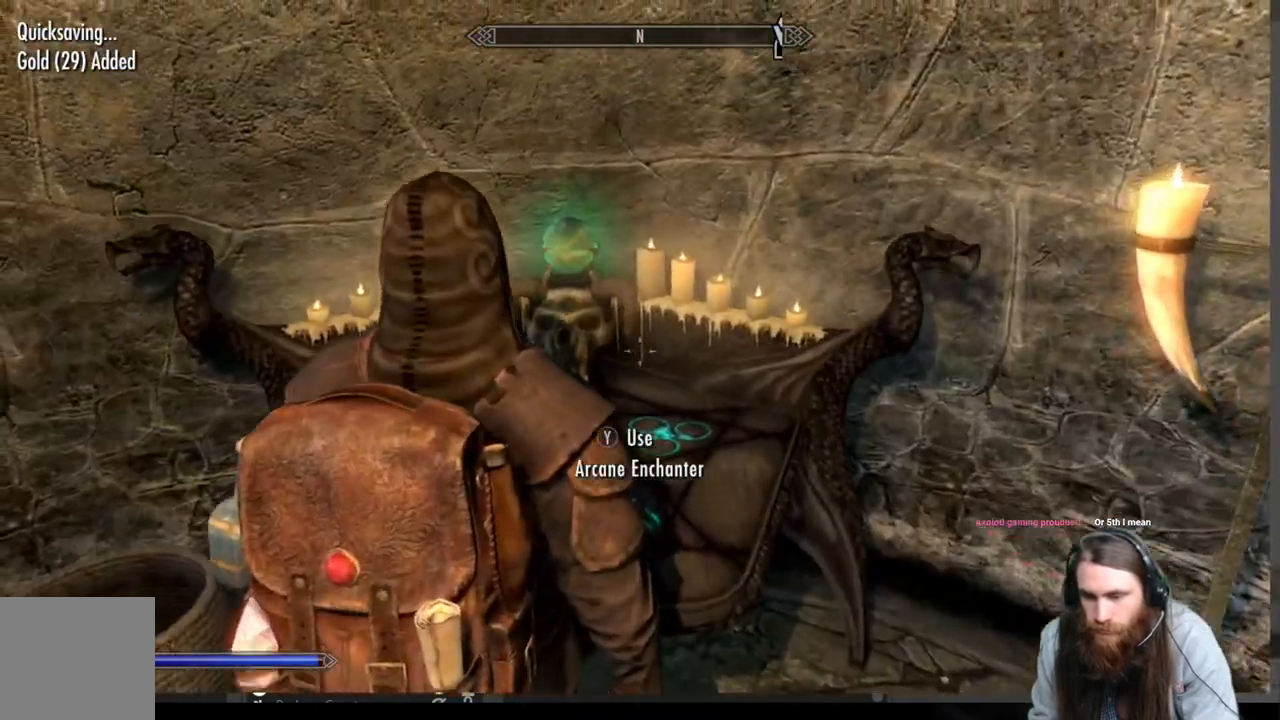
{"buttons": [], "left_stick": "center", "right_stick": "center", "events": []}
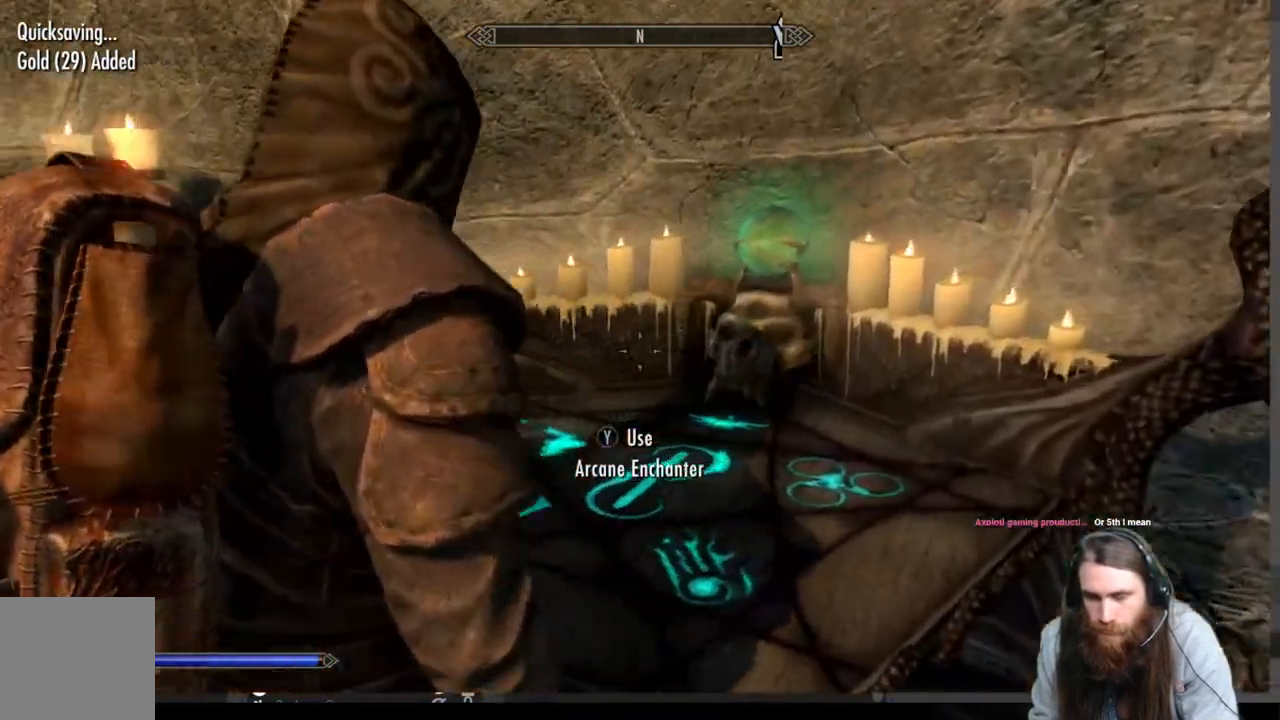
{"buttons": [], "left_stick": "center", "right_stick": "center", "events": []}
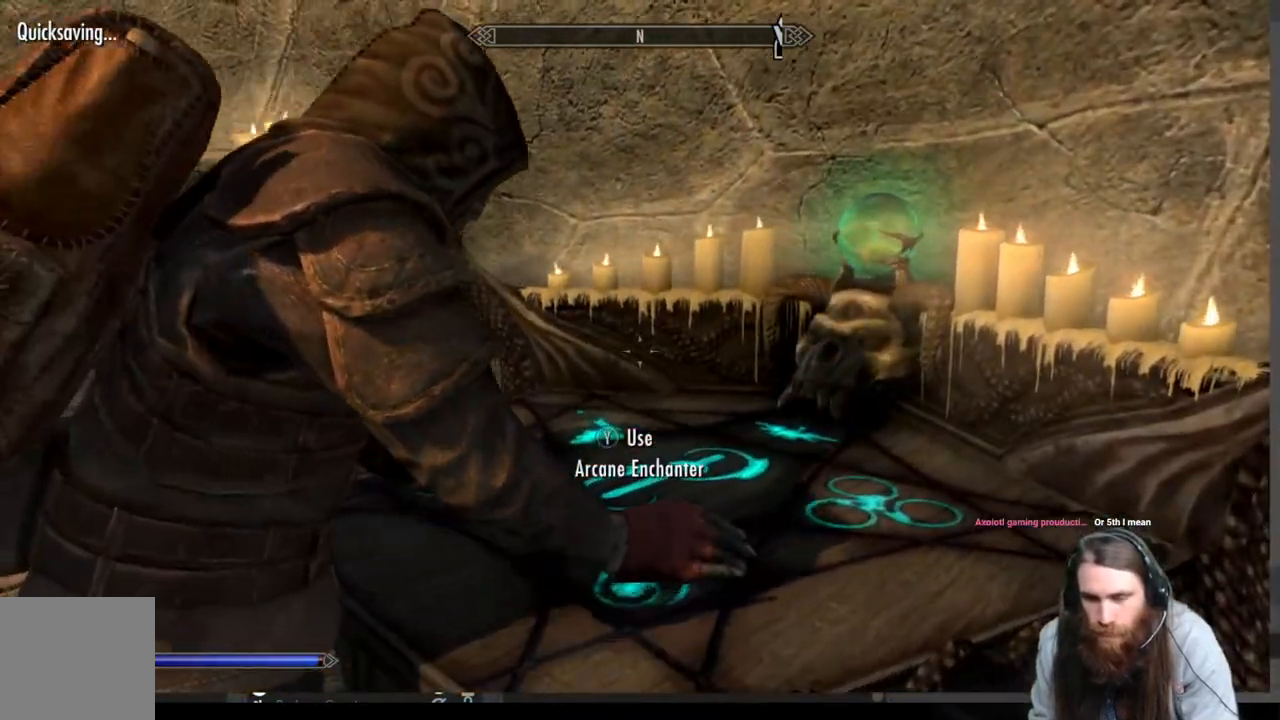
{"buttons": [], "left_stick": "center", "right_stick": "center", "events": []}
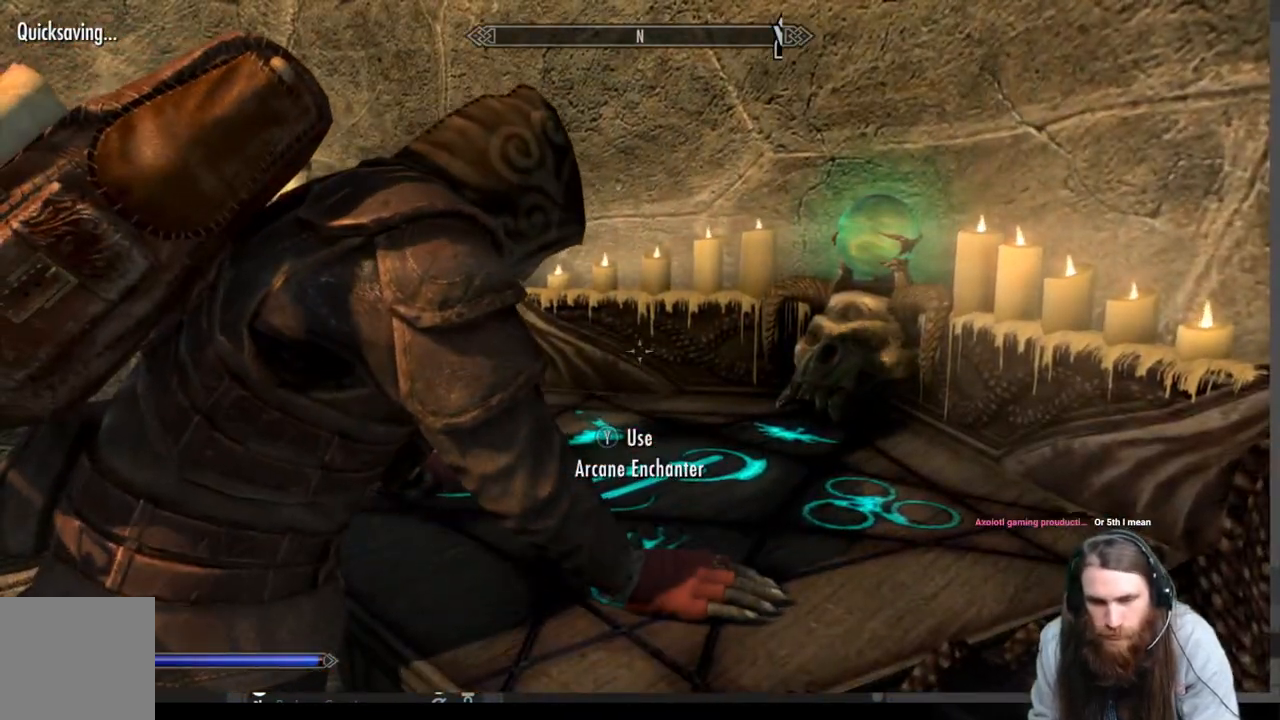
{"buttons": ["DPAD_RIGHT"], "left_stick": "center", "right_stick": "center", "events": [[467, "DPAD_RIGHT", "down"]]}
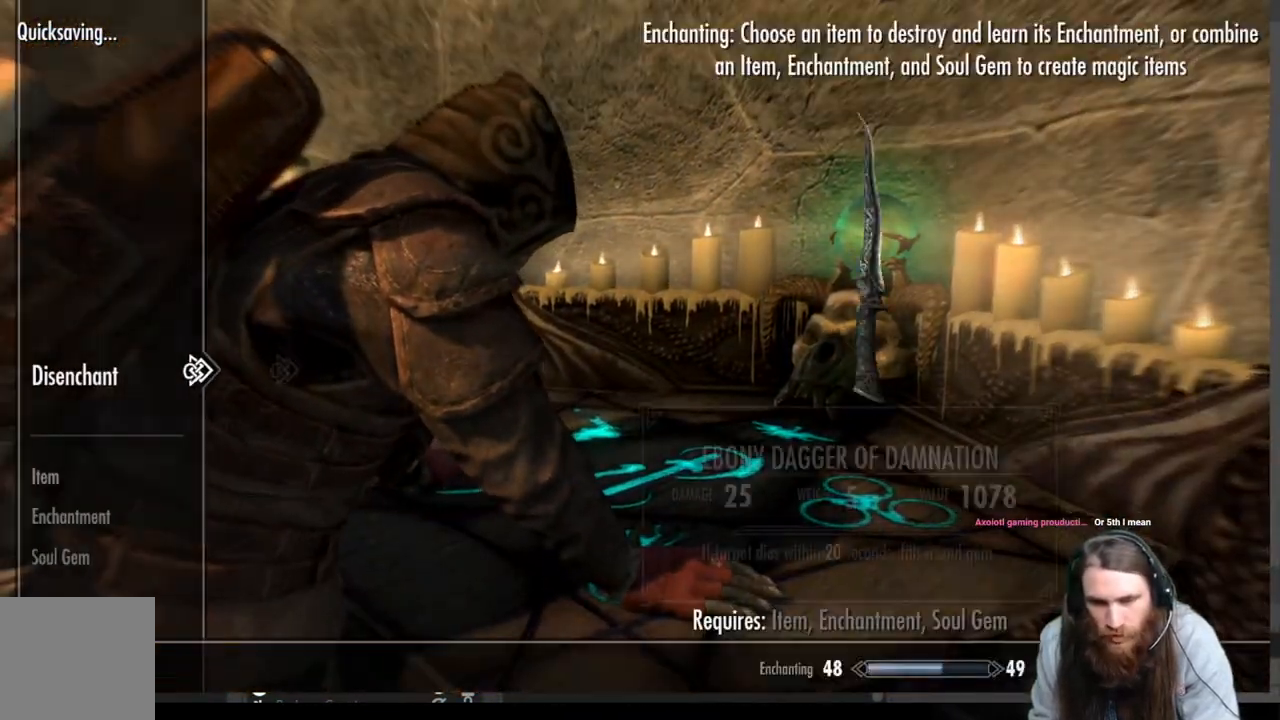
{"buttons": ["DPAD_DOWN"], "left_stick": "center", "right_stick": "center", "events": [[167, "DPAD_RIGHT", "up"], [417, "DPAD_DOWN", "down"]]}
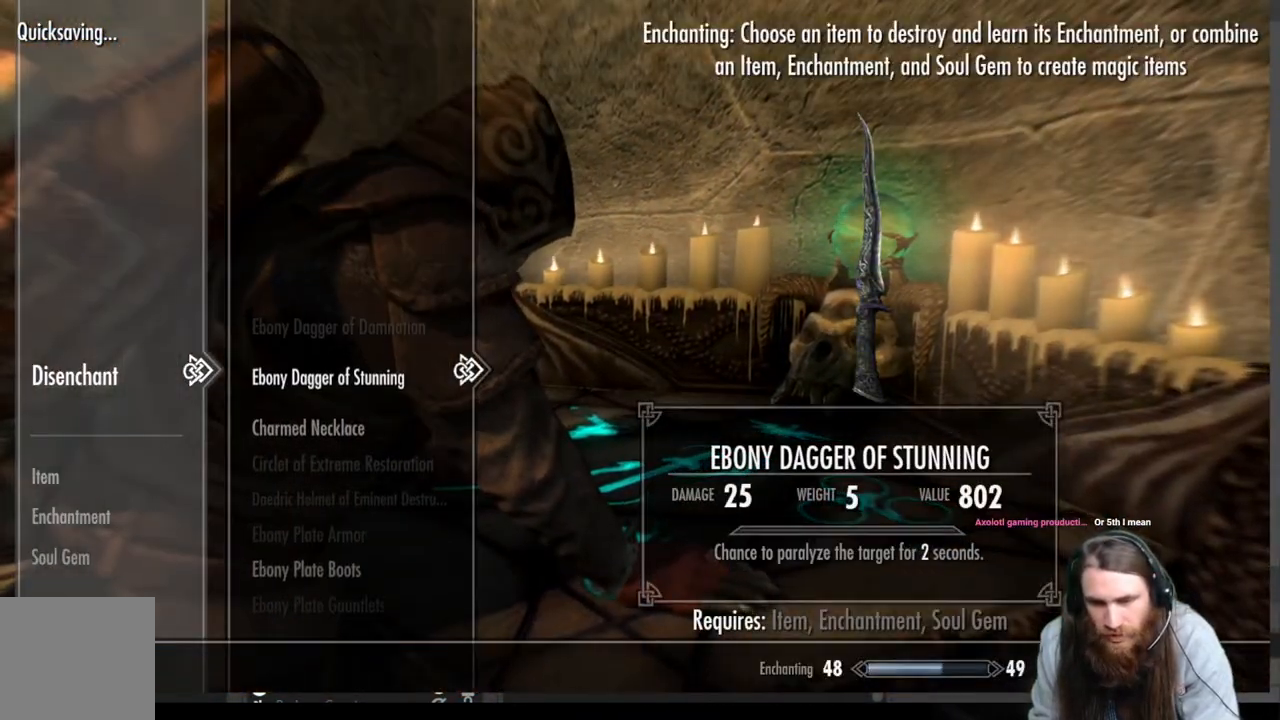
{"buttons": [], "left_stick": "center", "right_stick": "center", "events": [[50, "DPAD_DOWN", "up"], [167, "DPAD_DOWN", "down"], [250, "DPAD_DOWN", "up"], [367, "DPAD_DOWN", "down"], [483, "DPAD_DOWN", "up"]]}
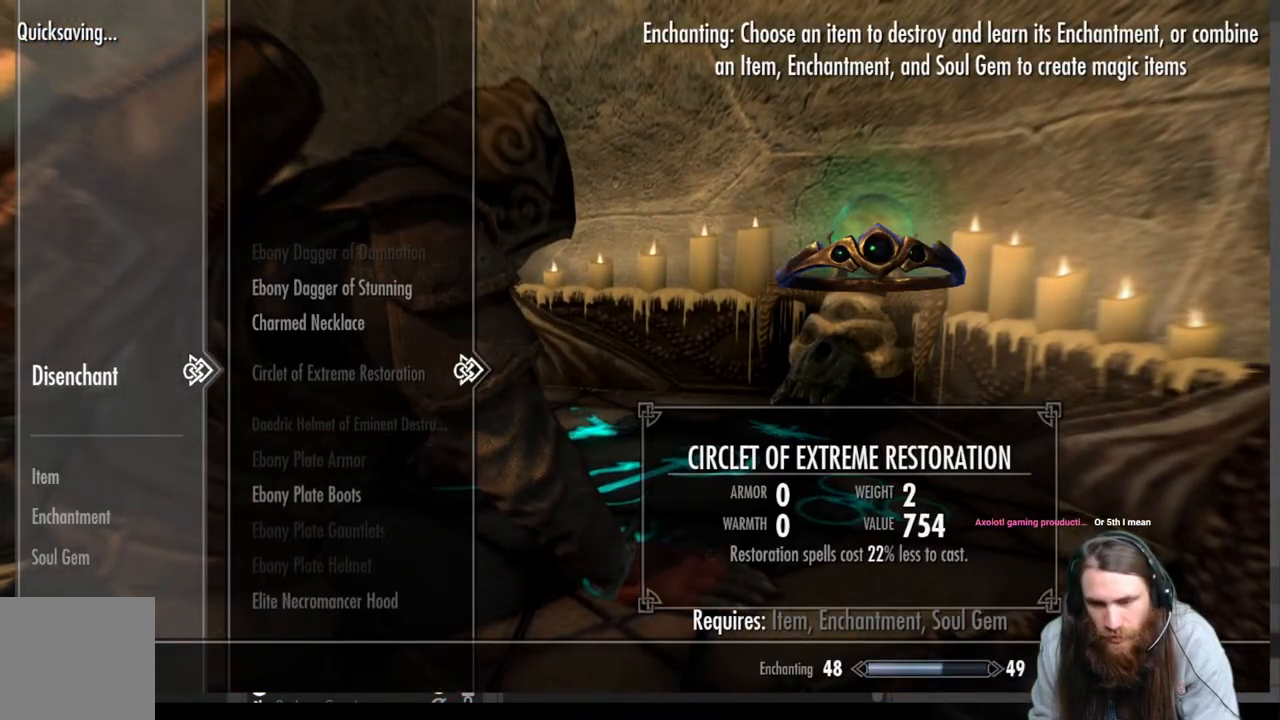
{"buttons": ["DPAD_DOWN"], "left_stick": "center", "right_stick": "center", "events": [[67, "DPAD_DOWN", "down"], [150, "DPAD_DOWN", "up"], [250, "DPAD_DOWN", "down"], [350, "DPAD_DOWN", "up"], [433, "DPAD_DOWN", "down"]]}
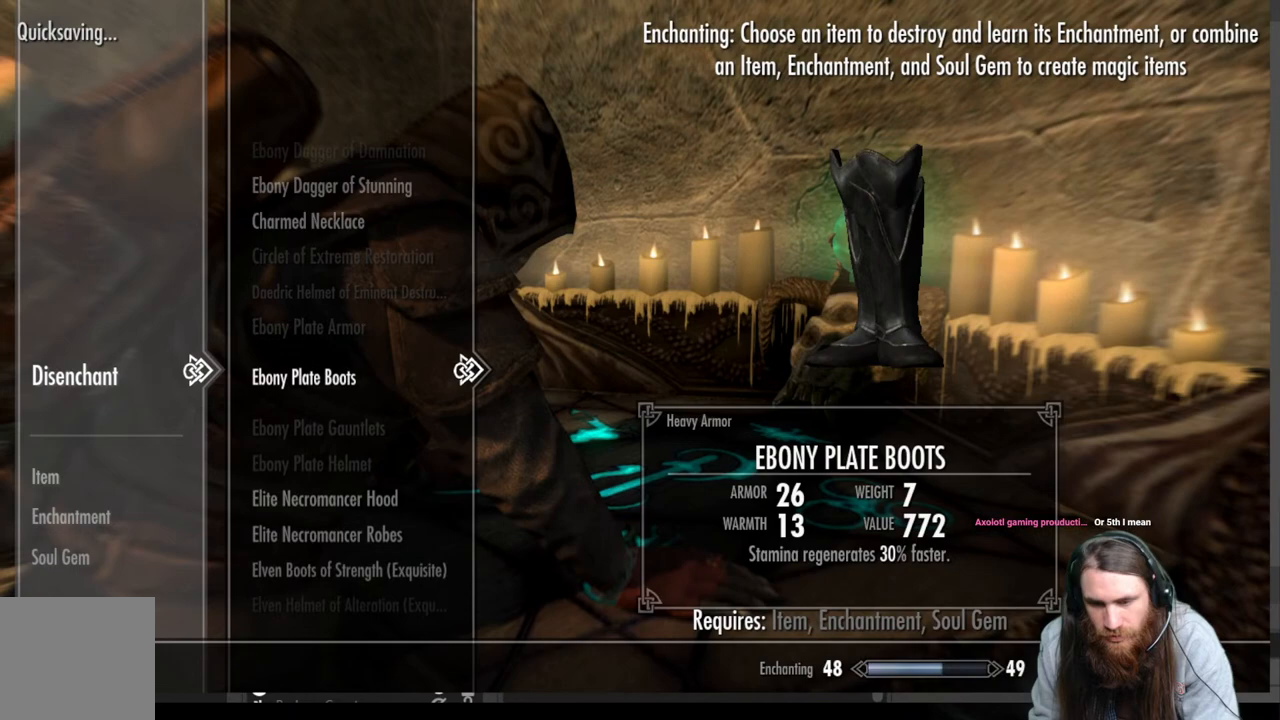
{"buttons": [], "left_stick": "center", "right_stick": "center", "events": [[50, "DPAD_DOWN", "up"]]}